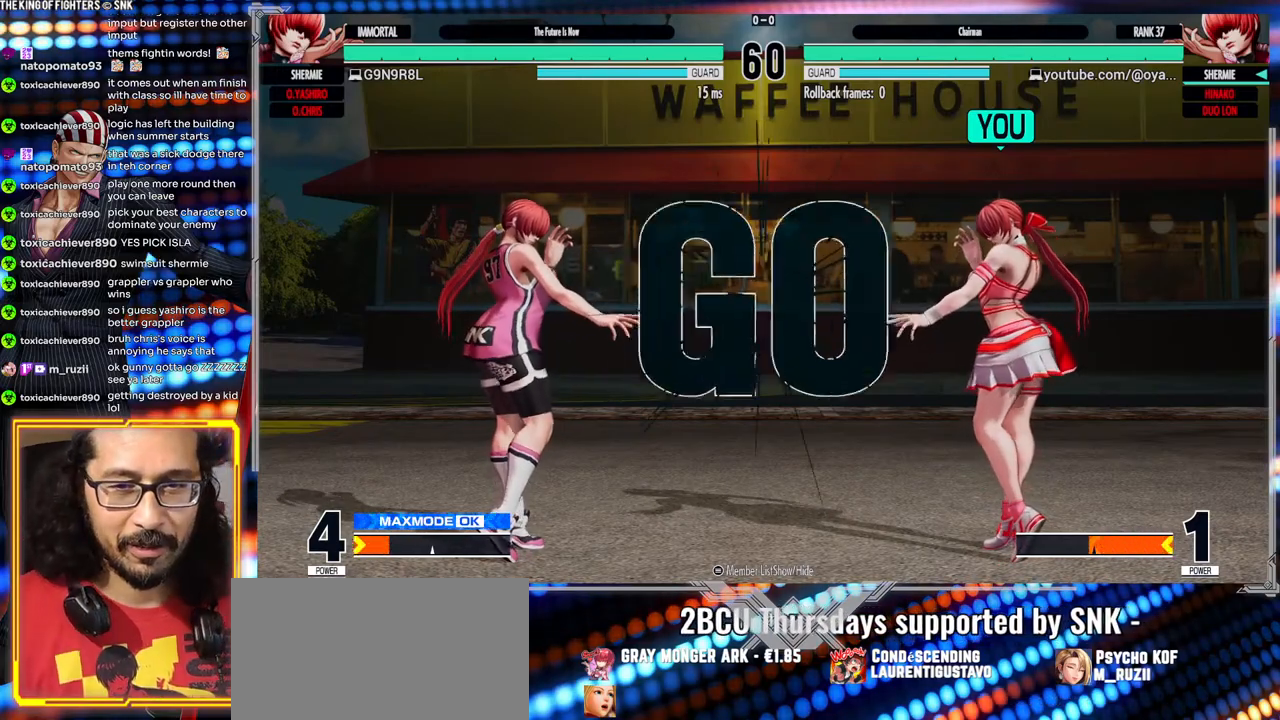
Gameplay with a controller (arcade stick); each line is a JSON object with the inputs held at the frame after it. "events" lists button and stick changes between this image and that frame as [ms after this image, input, new state], when the widget could be followed in between. Not read: L3 R3.
{"buttons": [], "left_stick": "right", "events": [[450, "left_stick", "right"]]}
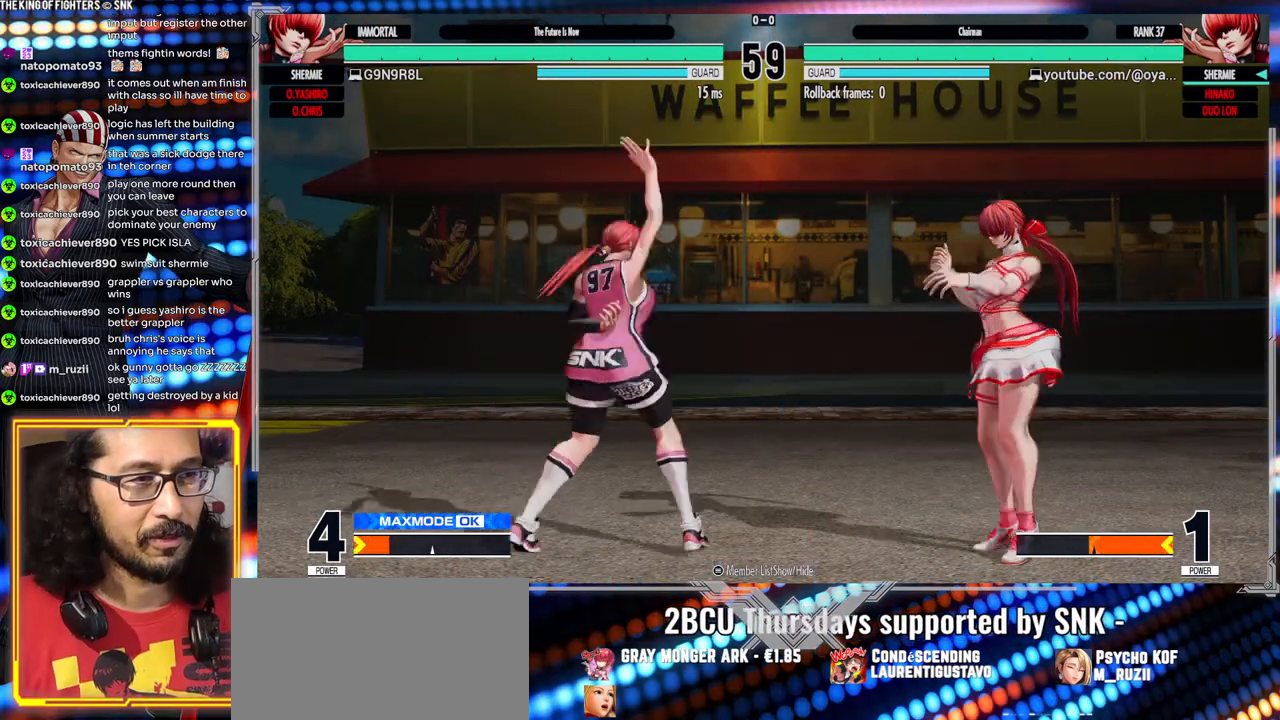
{"buttons": [], "left_stick": "left", "events": [[300, "left_stick", "left"], [350, "left_stick", "center"], [400, "left_stick", "left"]]}
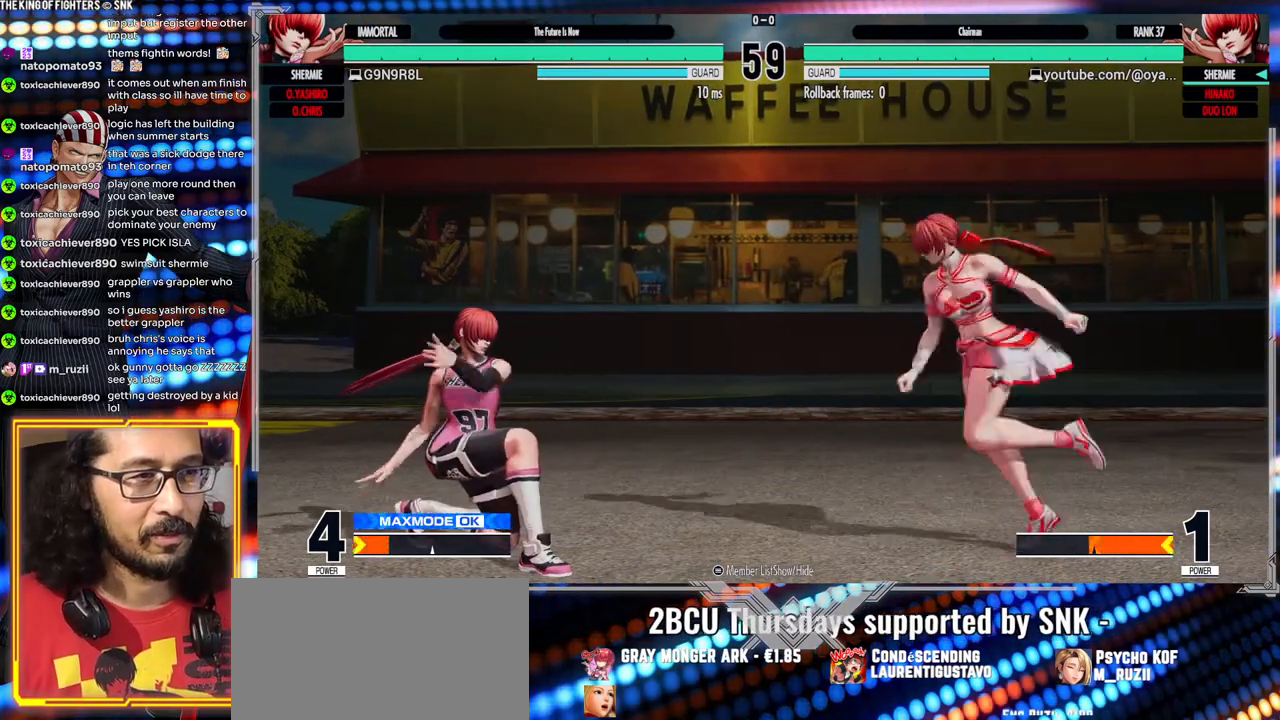
{"buttons": ["B"], "left_stick": "center"}
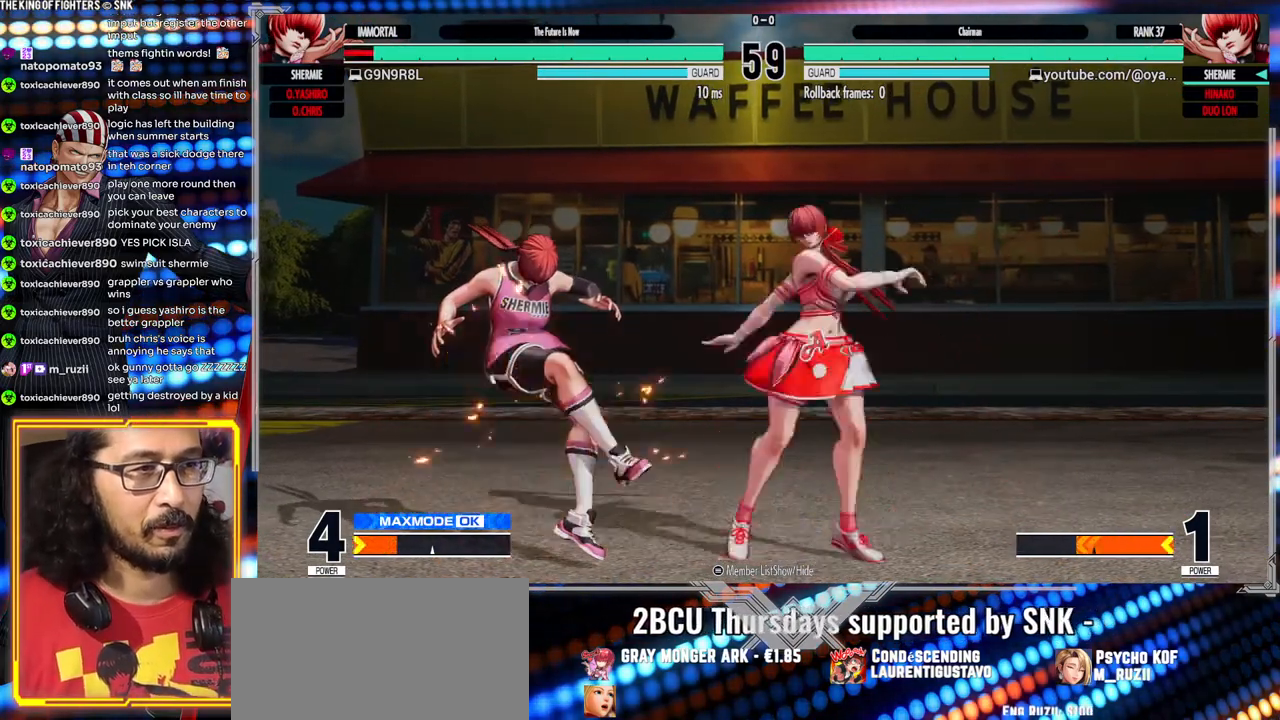
{"buttons": [], "left_stick": "center", "events": [[17, "B", "up"]]}
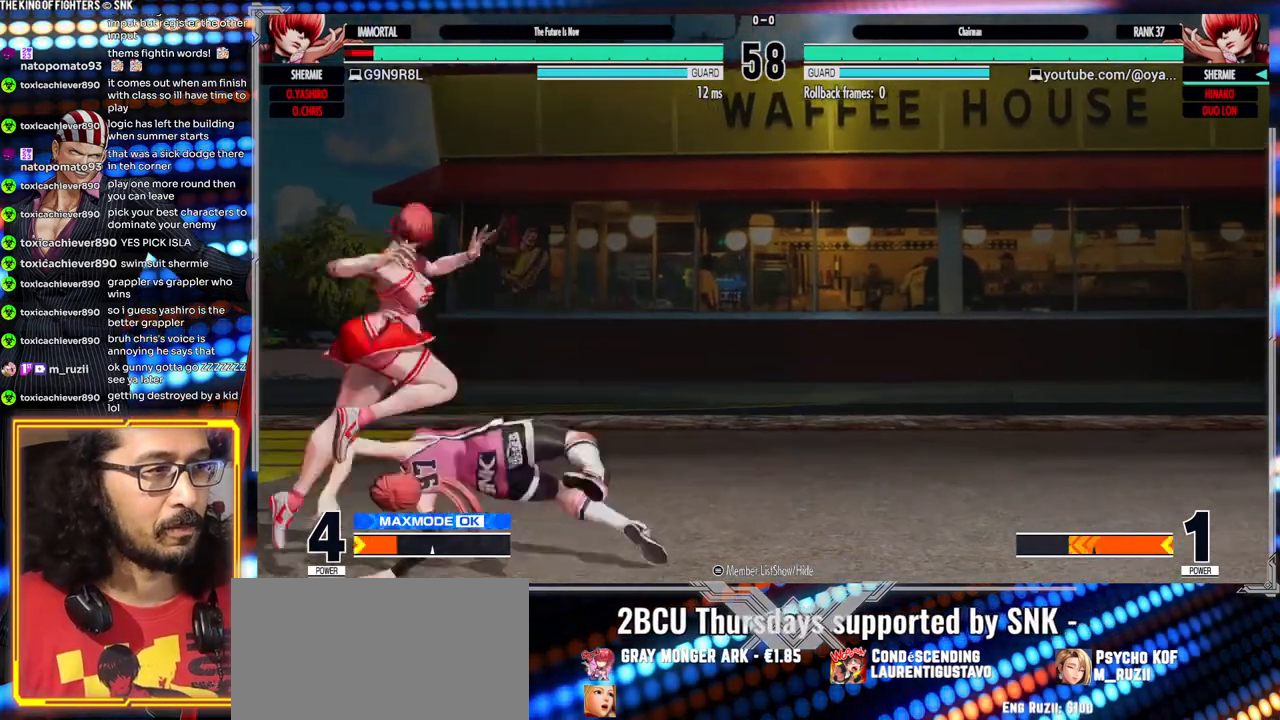
{"buttons": ["R1"], "left_stick": "center", "events": [[67, "left_stick", "left"], [167, "left_stick", "down"], [233, "left_stick", "right"], [267, "R1", "down"], [317, "left_stick", "center"]]}
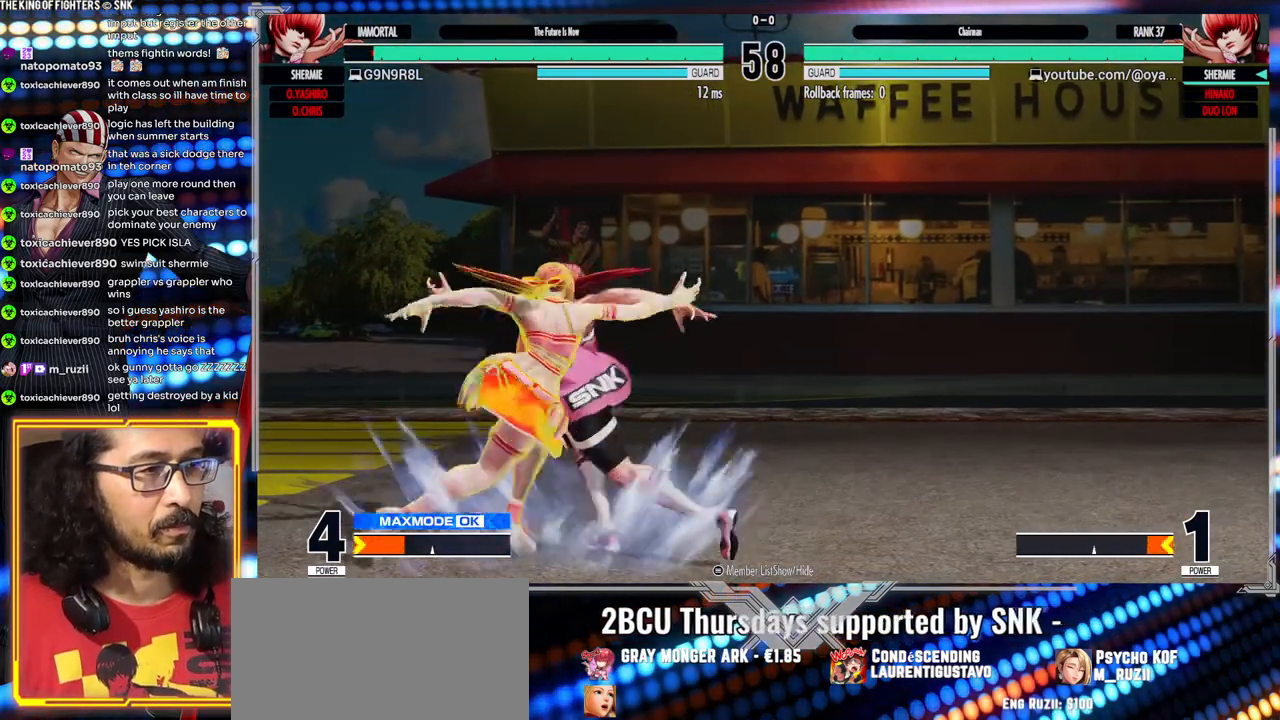
{"buttons": ["R1"], "left_stick": "right", "events": [[67, "R1", "up"], [333, "left_stick", "left"], [417, "left_stick", "down"], [483, "R1", "down"], [483, "left_stick", "right"]]}
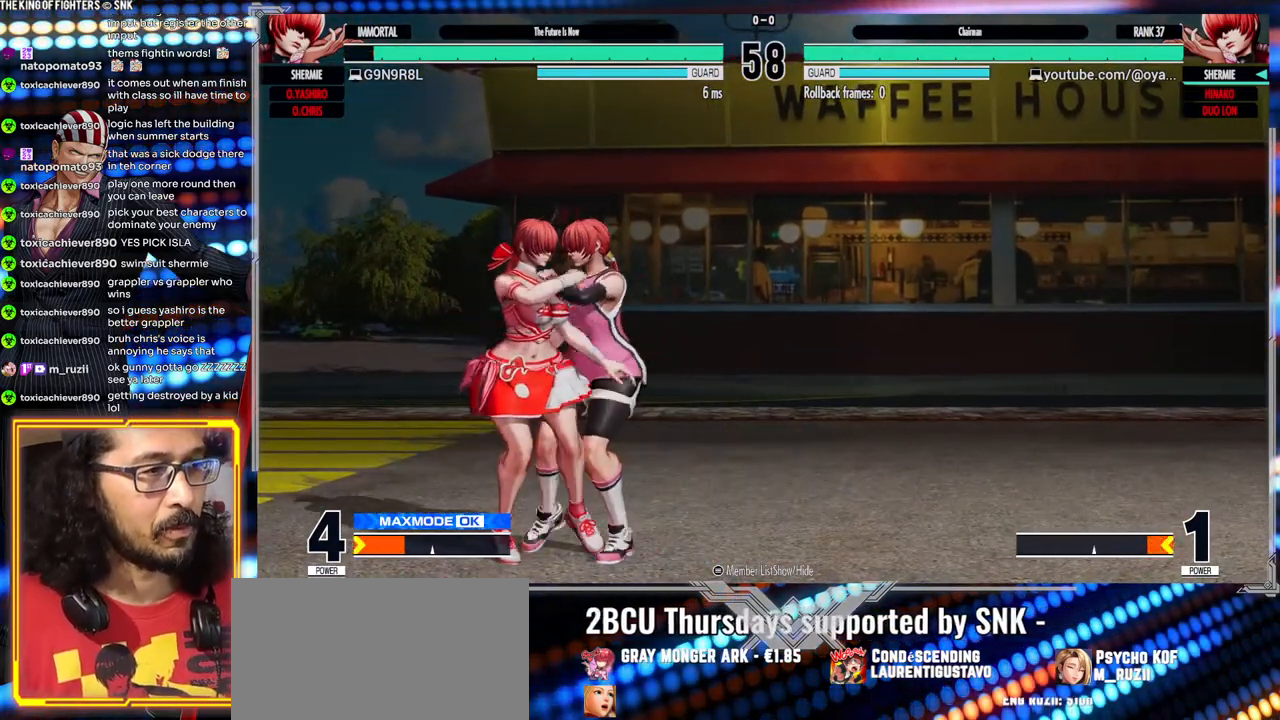
{"buttons": [], "left_stick": "center", "events": [[83, "left_stick", "center"], [450, "R1", "up"]]}
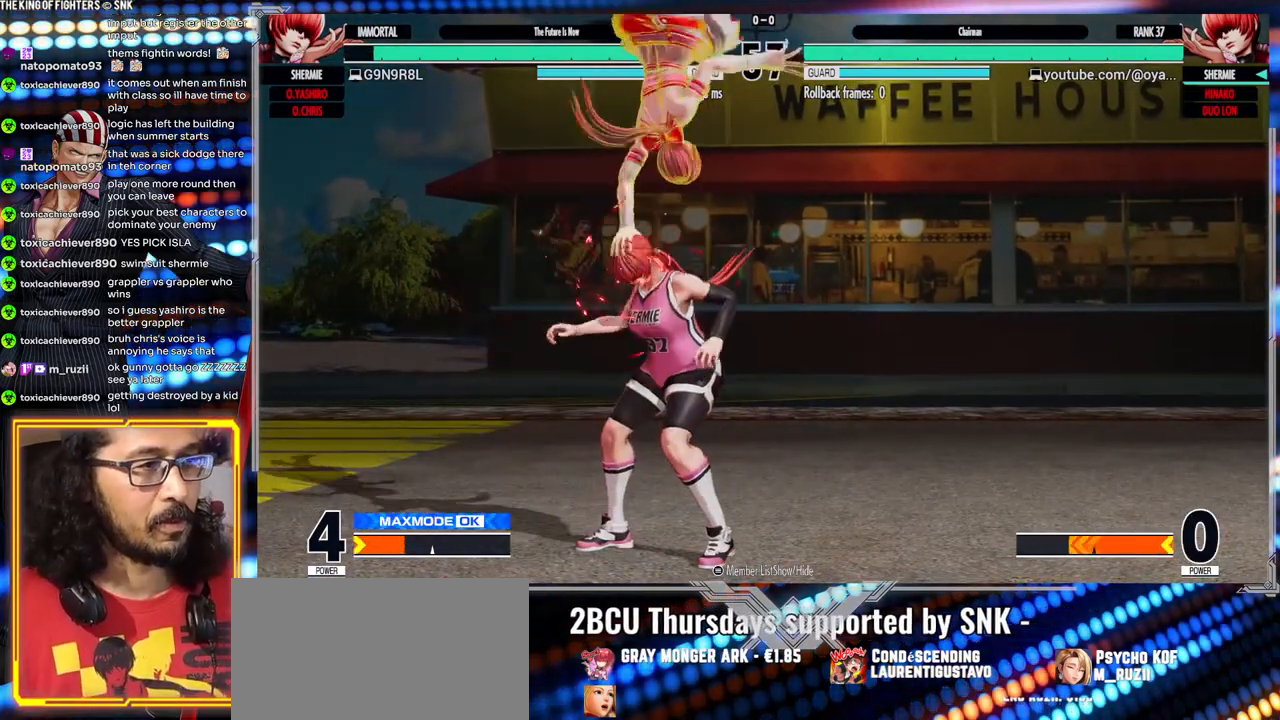
{"buttons": ["A", "X", "Y"], "left_stick": "center", "events": [[133, "Y", "down"], [150, "X", "down"], [217, "A", "down"]]}
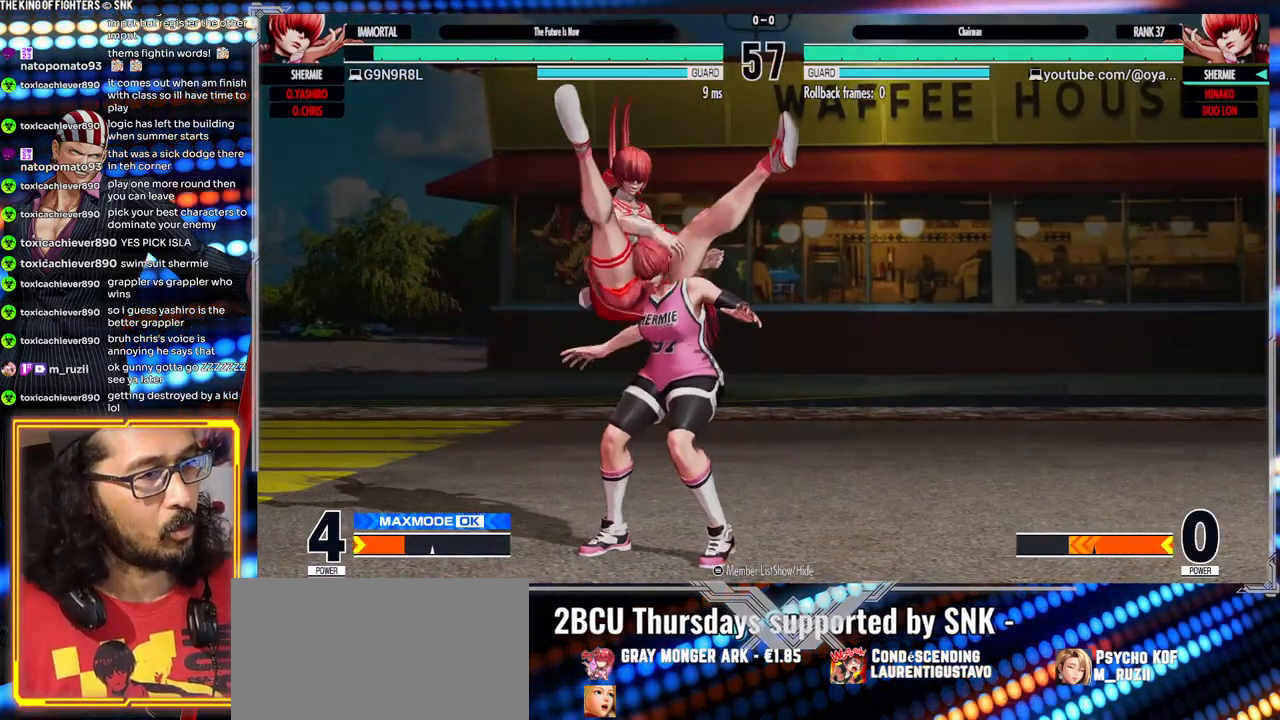
{"buttons": [], "left_stick": "center", "events": [[17, "Y", "up"], [50, "X", "up"], [117, "A", "up"], [167, "Y", "down"], [200, "X", "down"], [250, "A", "down"], [250, "Y", "up"], [300, "X", "up"], [317, "A", "up"], [383, "Y", "down"], [417, "X", "down"], [433, "A", "down"], [467, "X", "up"], [467, "Y", "up"], [483, "A", "up"]]}
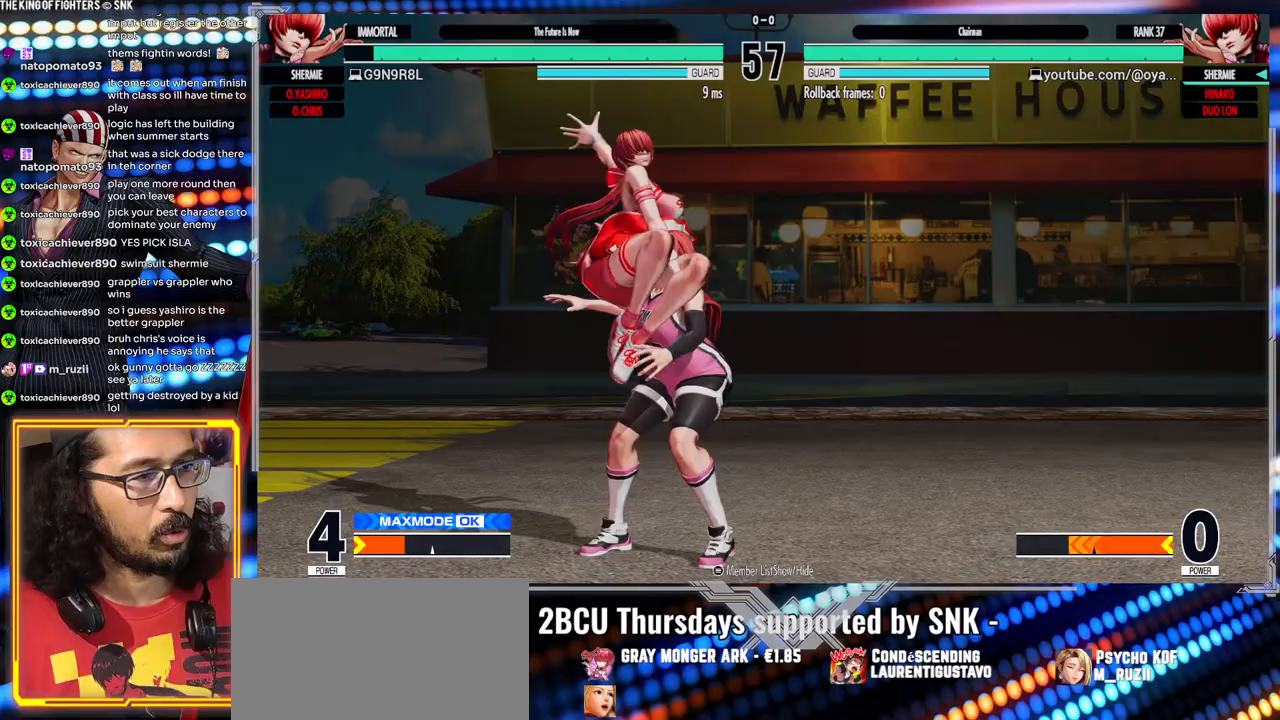
{"buttons": [], "left_stick": "down", "events": [[67, "A", "down"], [67, "X", "down"], [67, "Y", "down"], [117, "A", "up"], [117, "X", "up"], [117, "Y", "up"], [183, "A", "down"], [200, "X", "down"], [200, "Y", "down"], [317, "X", "up"], [333, "Y", "up"], [367, "A", "up"], [367, "left_stick", "right"], [467, "left_stick", "down"]]}
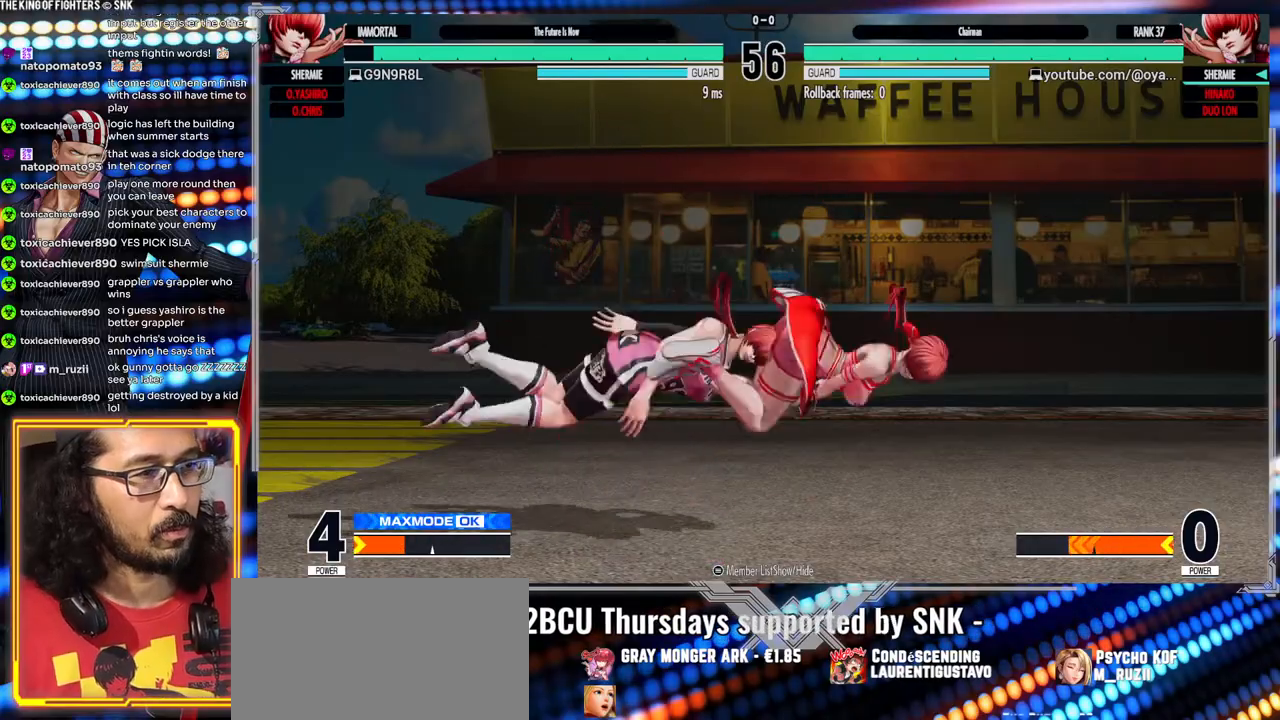
{"buttons": ["A"], "left_stick": "center"}
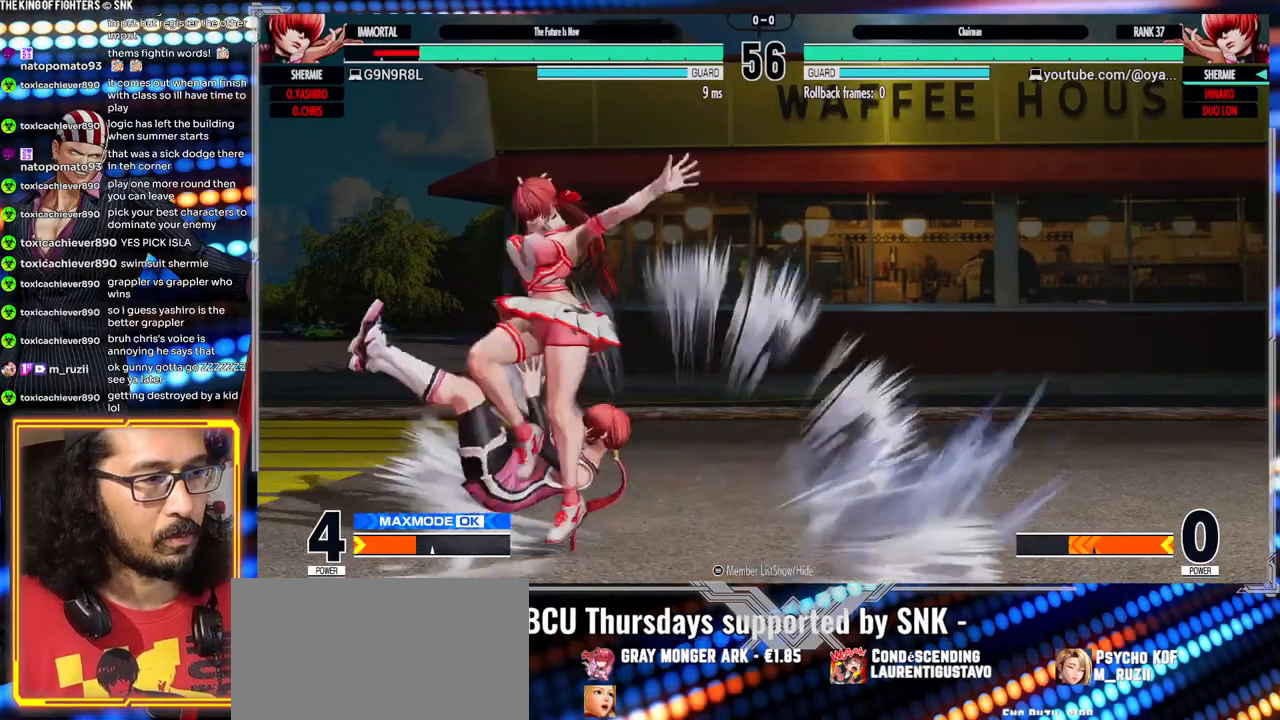
{"buttons": ["R2"], "left_stick": "right", "events": [[233, "left_stick", "left"], [267, "A", "up"], [333, "left_stick", "down"], [417, "left_stick", "right"], [450, "R2", "down"]]}
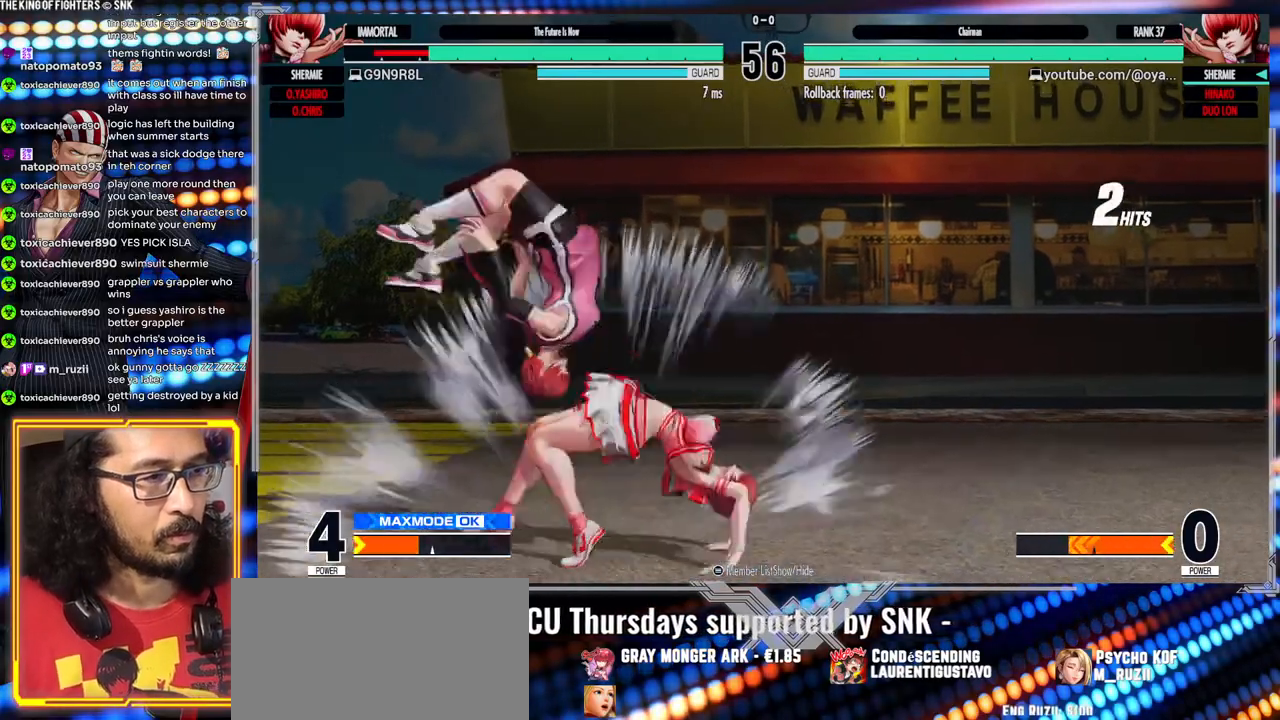
{"buttons": ["R2"], "left_stick": "center", "events": [[17, "left_stick", "center"]]}
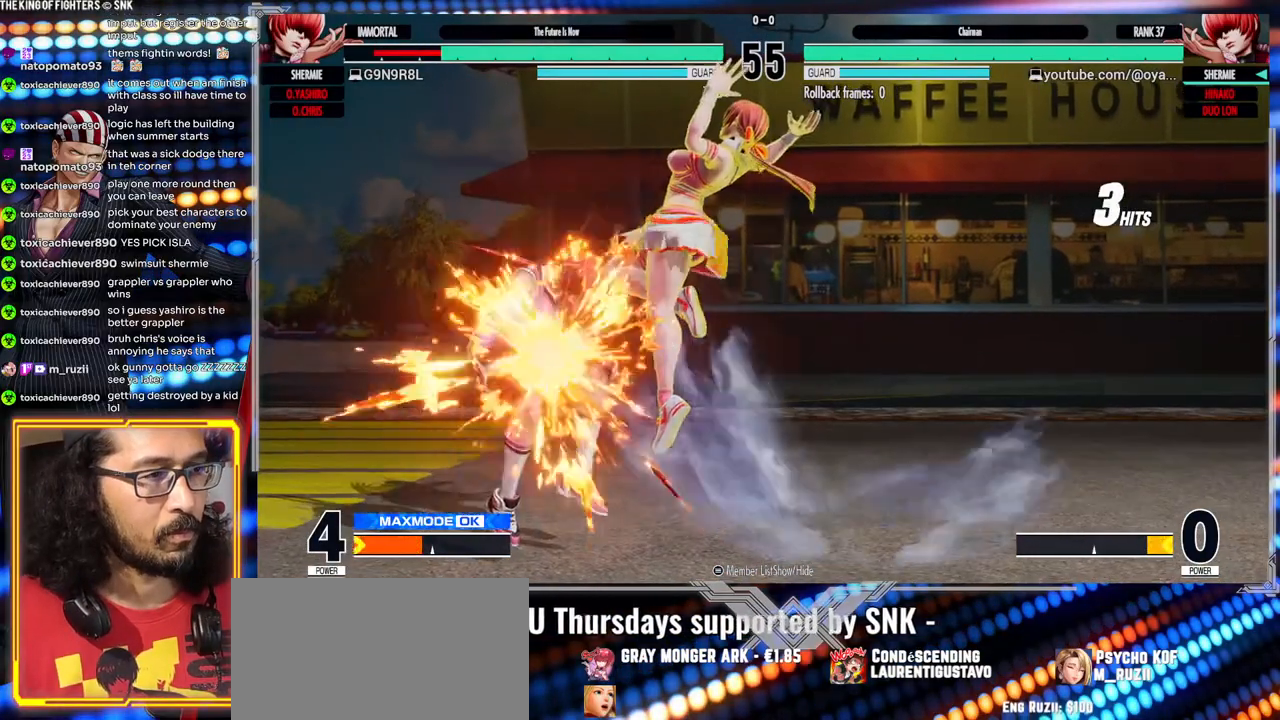
{"buttons": [], "left_stick": "center", "events": [[33, "R2", "up"]]}
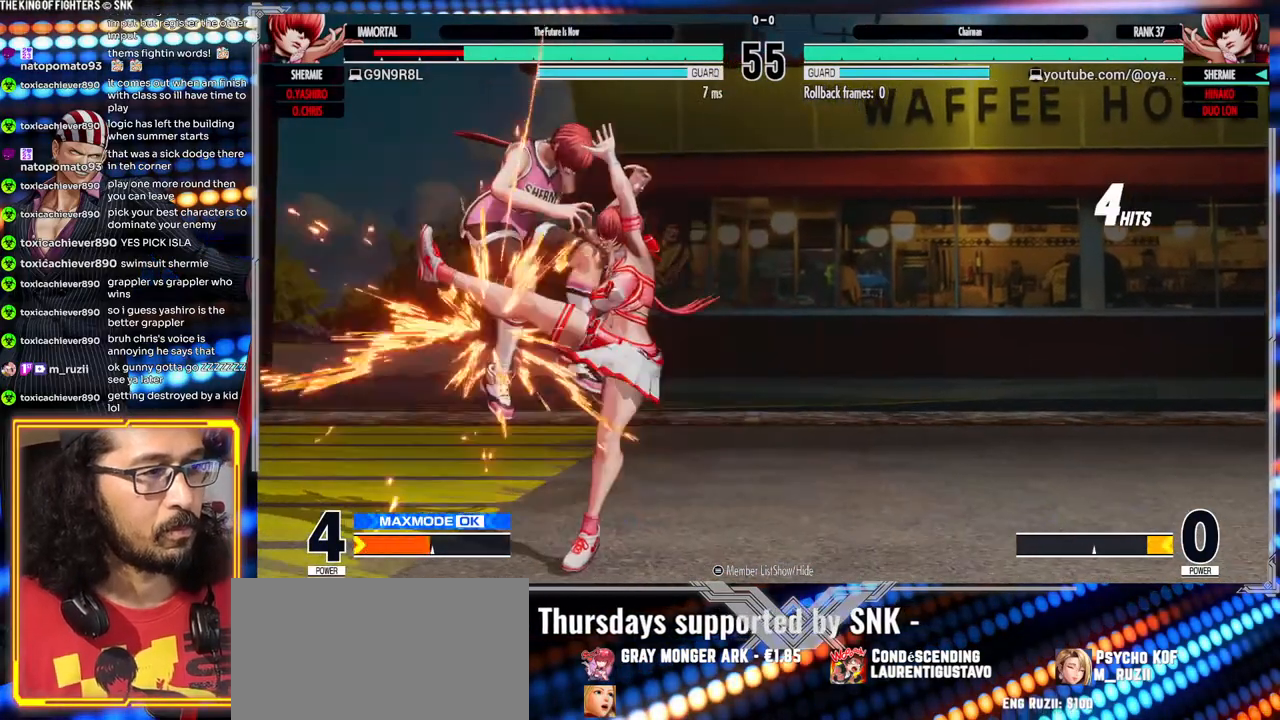
{"buttons": [], "left_stick": "left", "events": [[200, "left_stick", "left"], [283, "left_stick", "center"], [350, "left_stick", "left"]]}
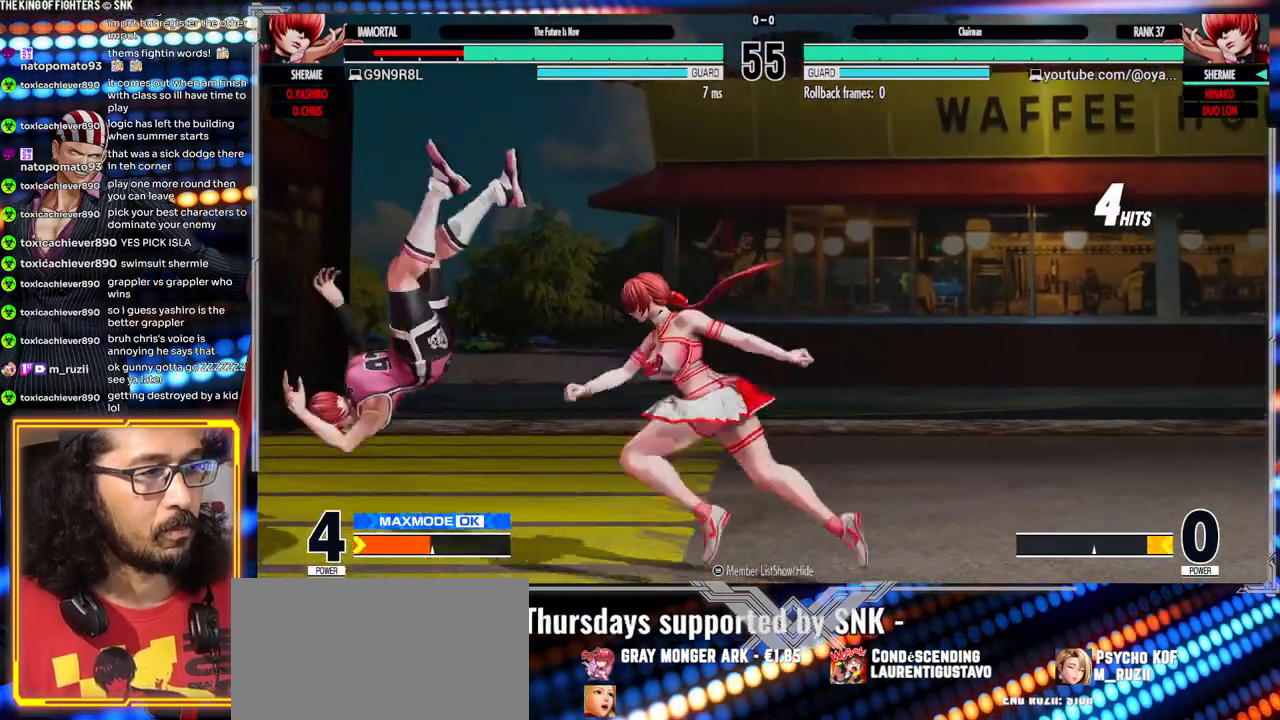
{"buttons": [], "left_stick": "center"}
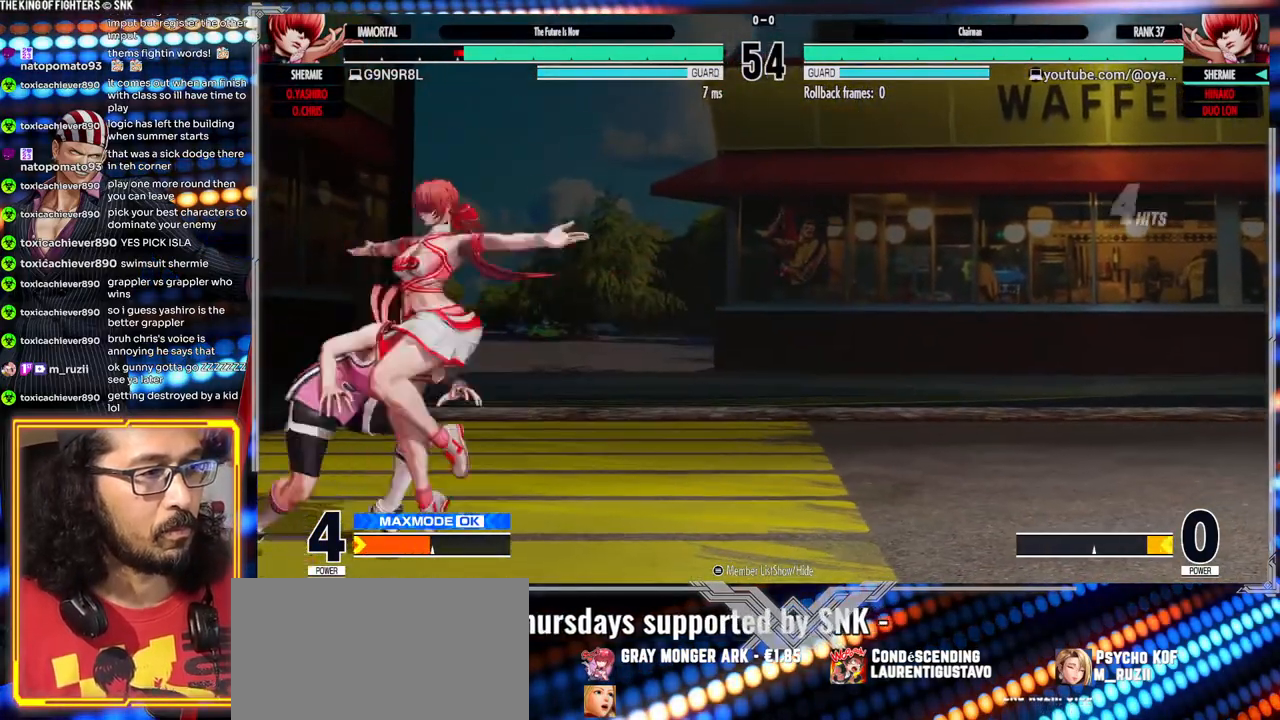
{"buttons": [], "left_stick": "center", "events": [[183, "Y", "down"], [500, "Y", "up"]]}
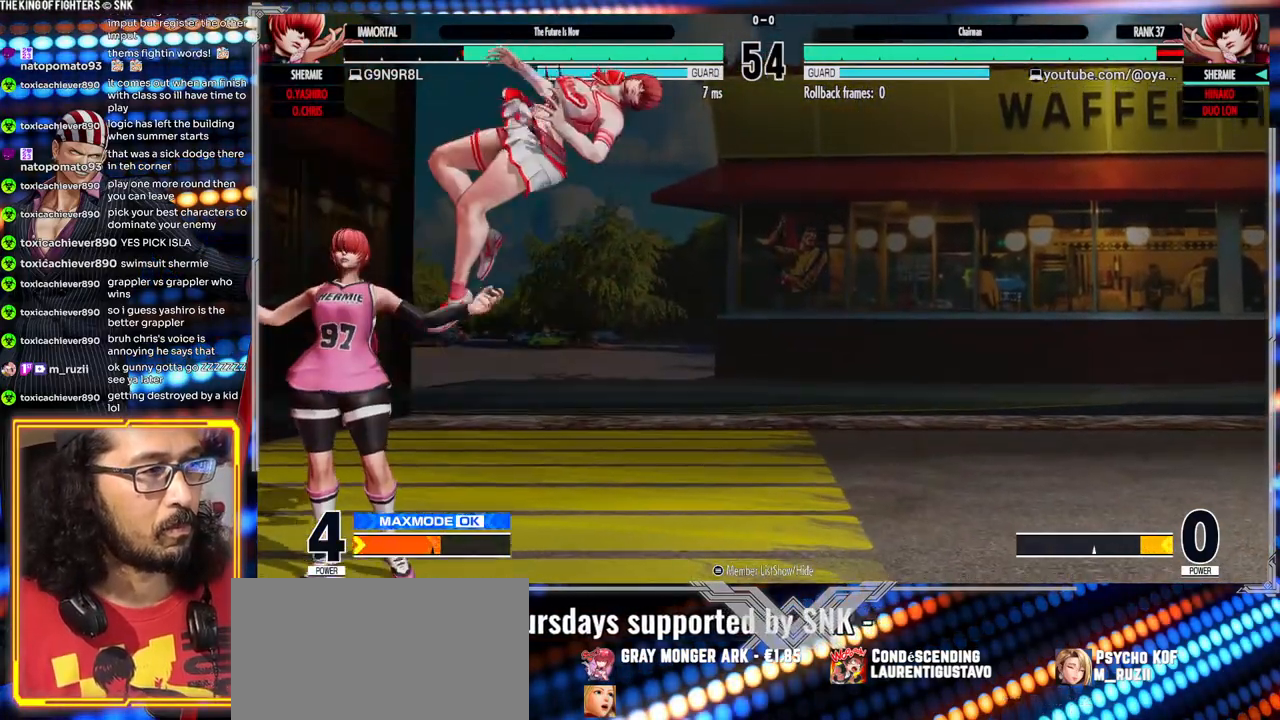
{"buttons": [], "left_stick": "down-right", "events": [[317, "left_stick", "down-right"]]}
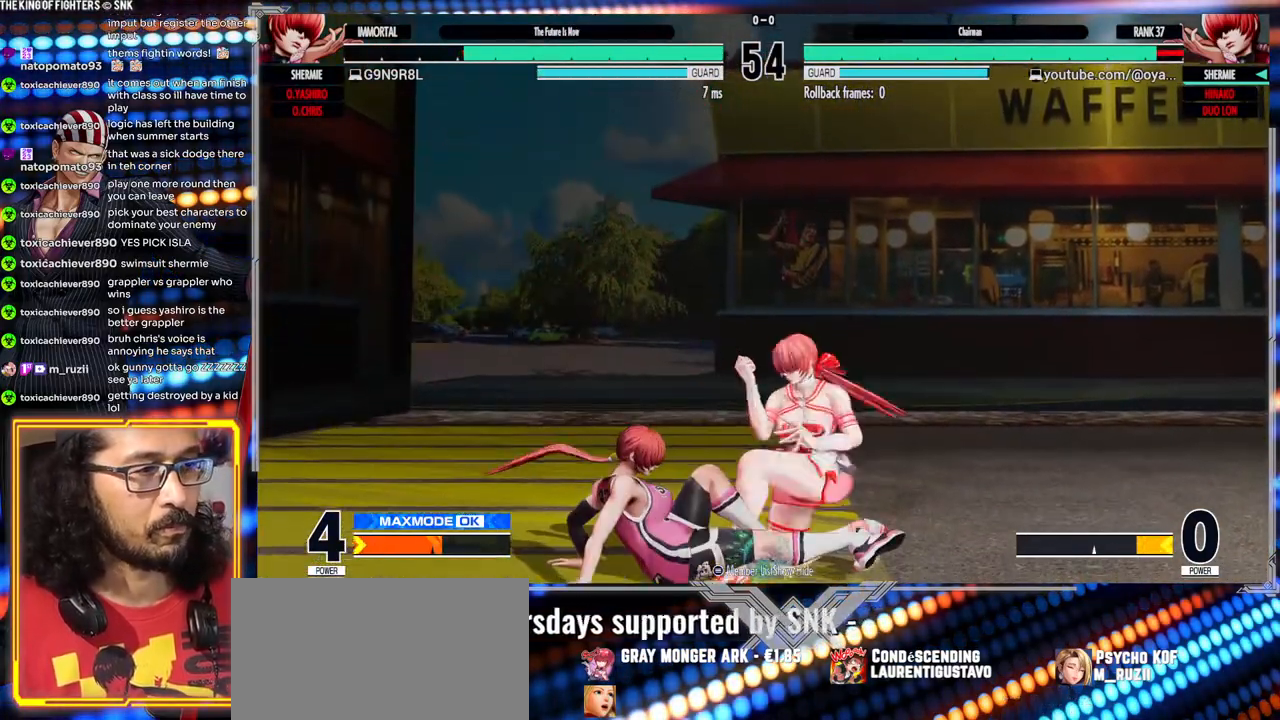
{"buttons": [], "left_stick": "down-right", "events": []}
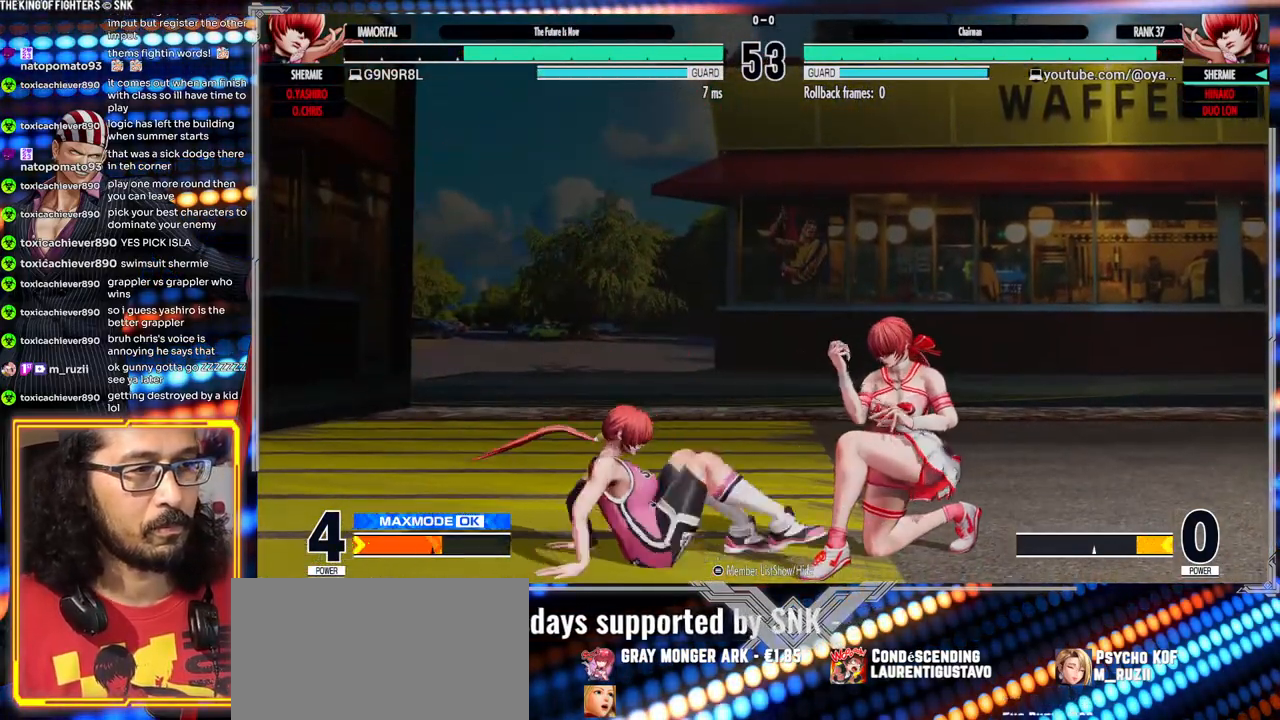
{"buttons": [], "left_stick": "down-right", "events": [[17, "Y", "down"], [283, "Y", "up"]]}
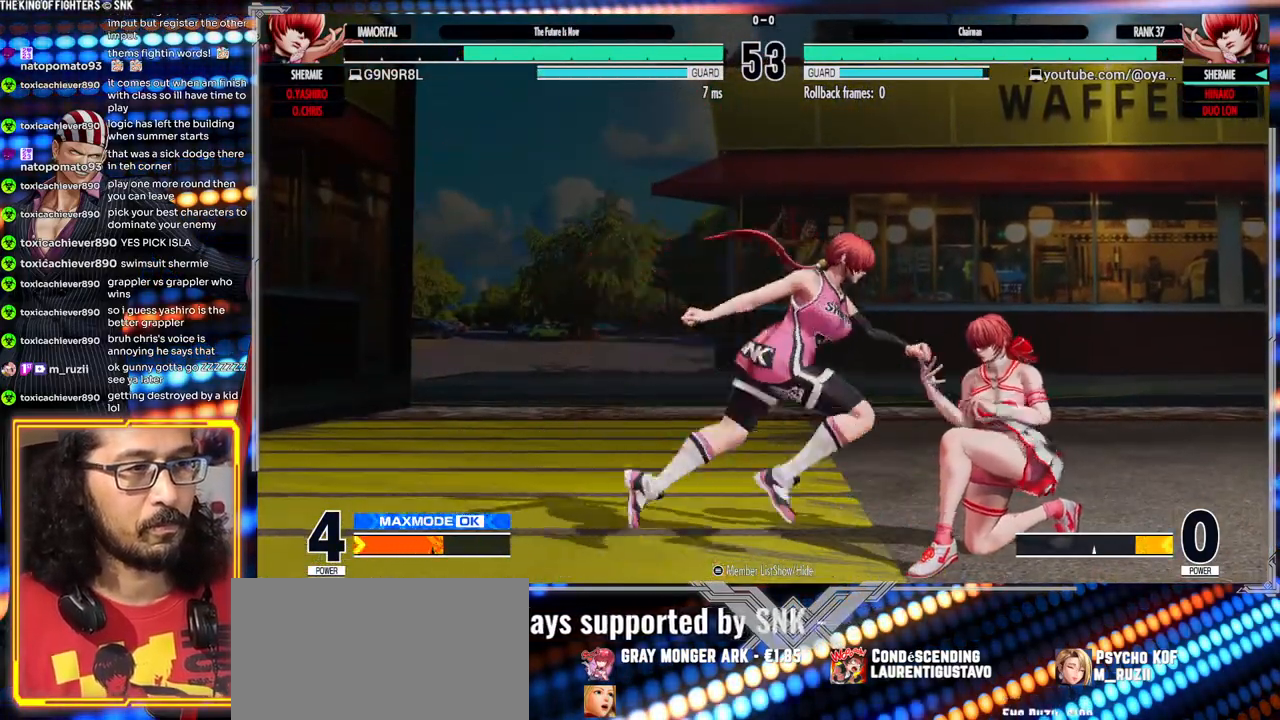
{"buttons": ["Y"], "left_stick": "down-right", "events": [[117, "Y", "down"]]}
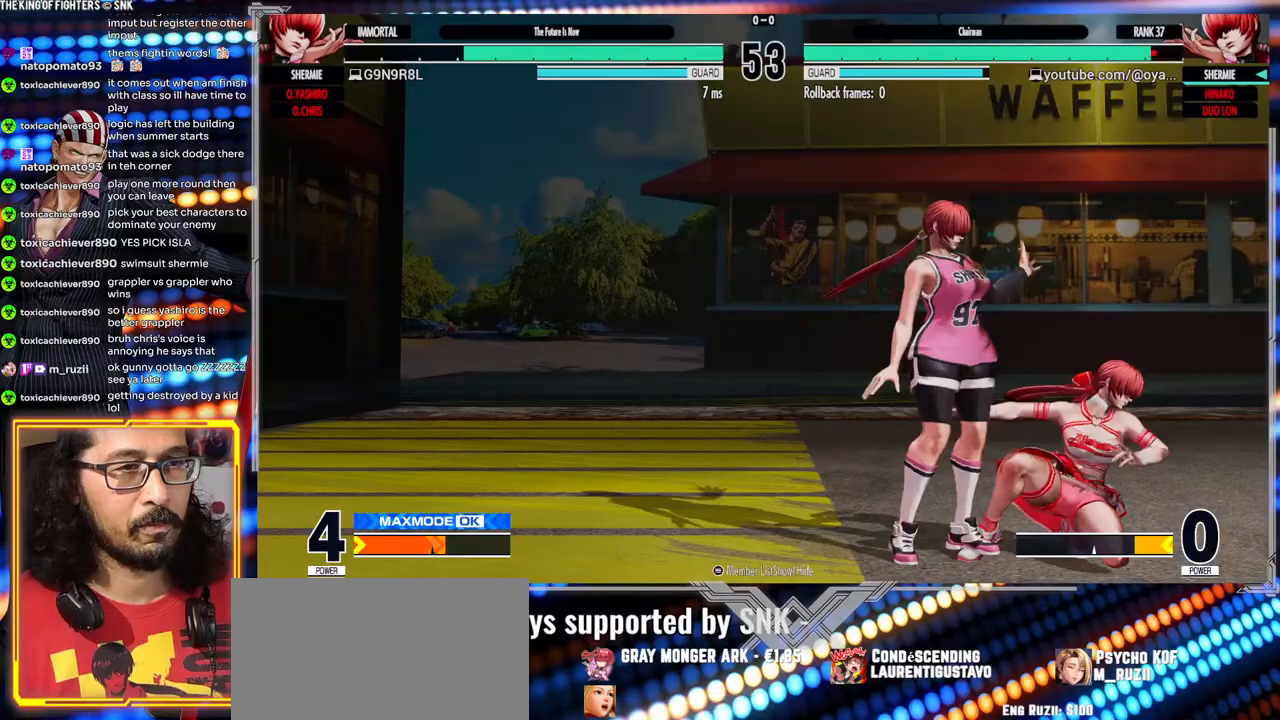
{"buttons": [], "left_stick": "down-right", "events": [[100, "Y", "up"]]}
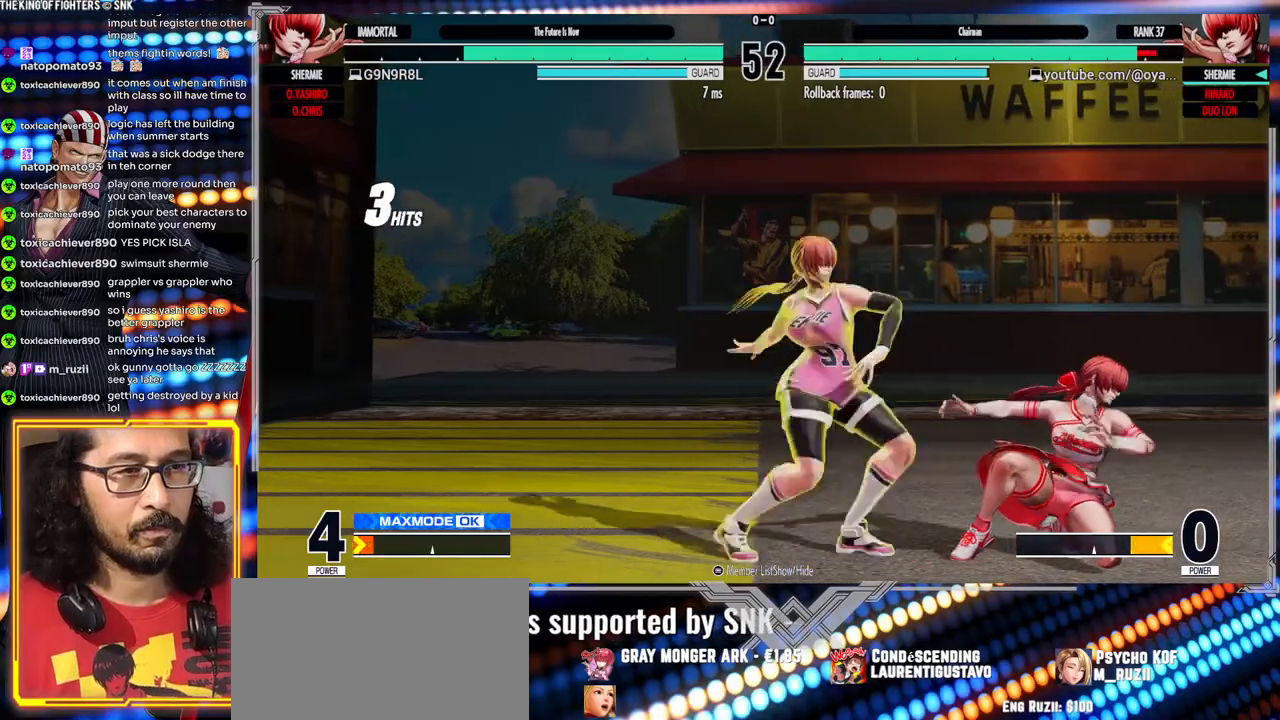
{"buttons": [], "left_stick": "down-right", "events": []}